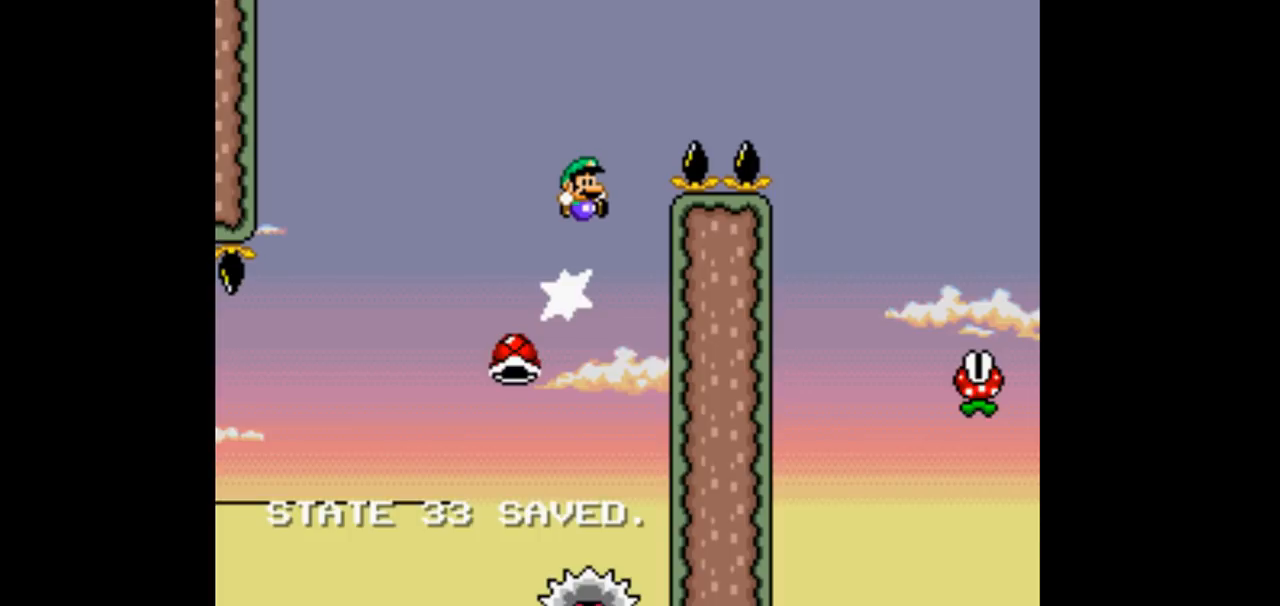
Gameplay with a controller (Nintendo layout); each line is a JSON object with the inputs held at the frame after it. "events" lists button and stick changes between this image and that frame as [ms after this image, input, new state], when the widget could be followed in between. Not read: DPAD_DOWN DPAD_UP L3 R3.
{"buttons": ["Y"], "events": [[400, "Y", "down"]]}
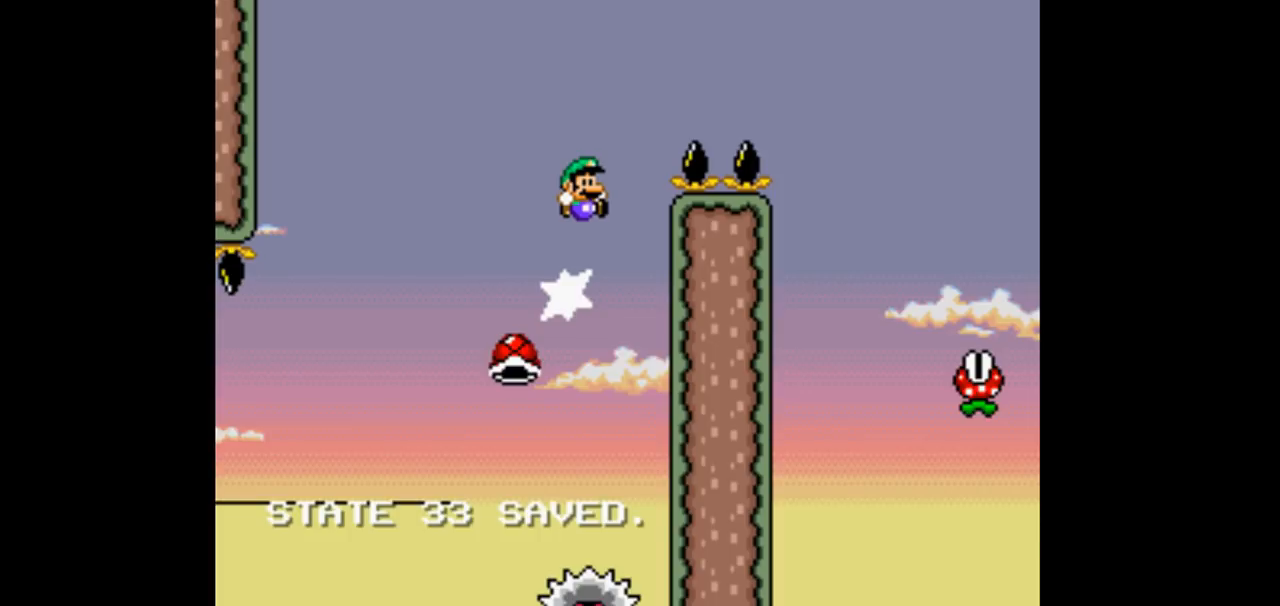
{"buttons": ["B", "Y"], "events": [[233, "B", "down"]]}
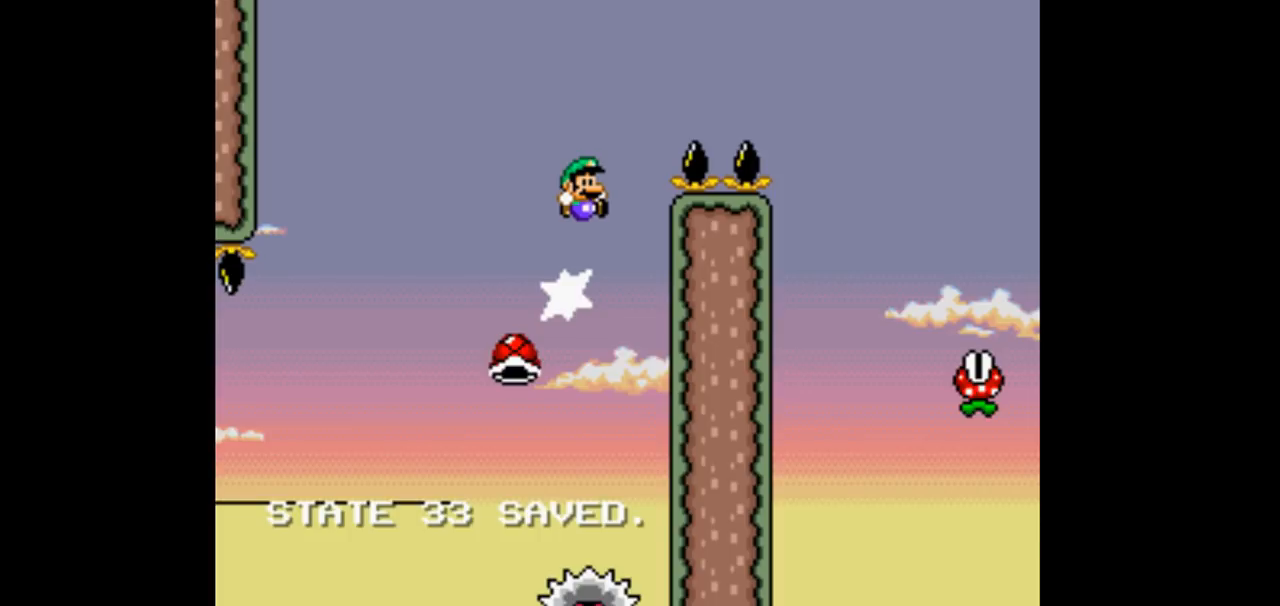
{"buttons": ["B", "Y"], "events": []}
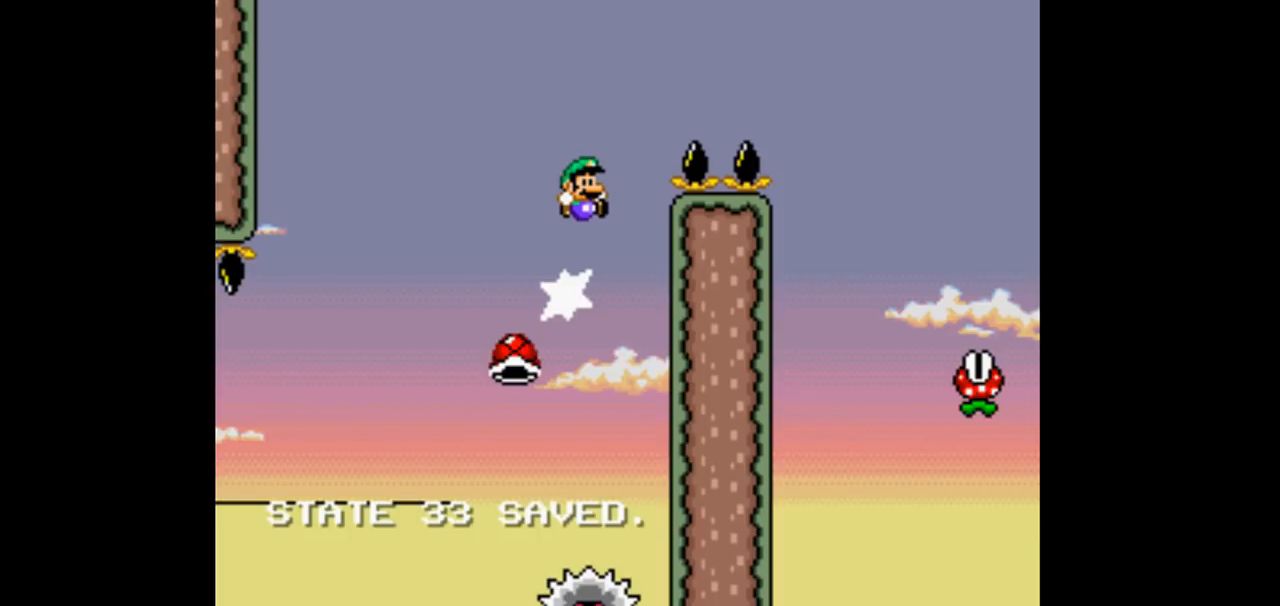
{"buttons": ["B", "Y"], "events": []}
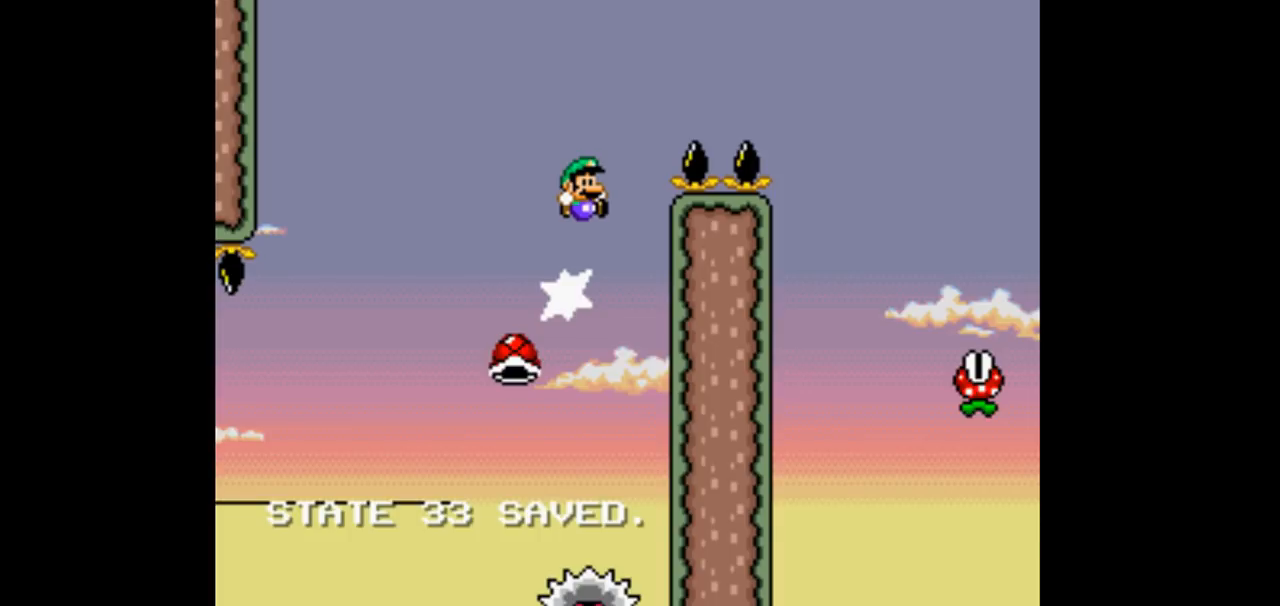
{"buttons": ["B", "Y"], "events": []}
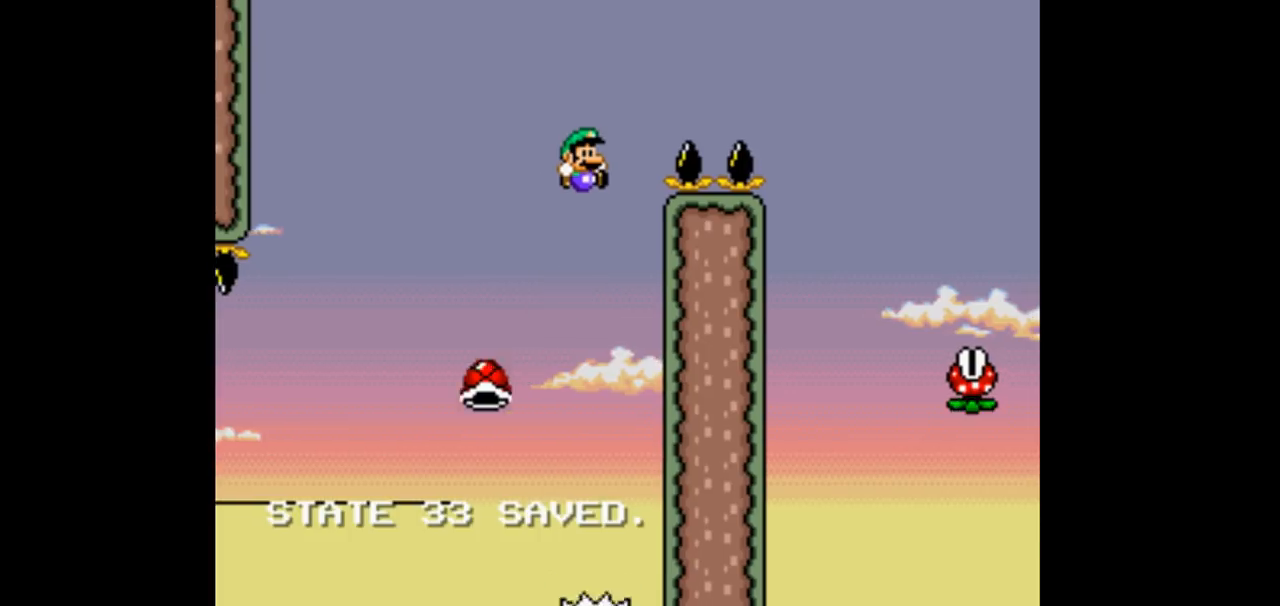
{"buttons": ["B", "Y"], "events": []}
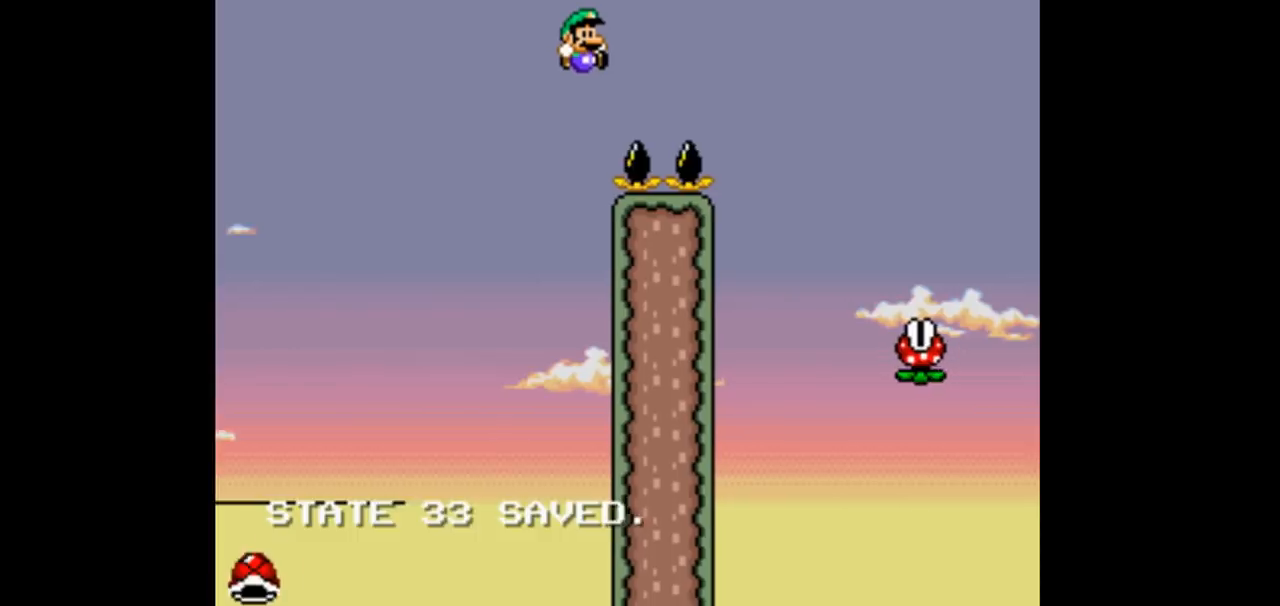
{"buttons": ["B", "Y"], "events": [[100, "DPAD_RIGHT", "down"], [167, "DPAD_RIGHT", "up"]]}
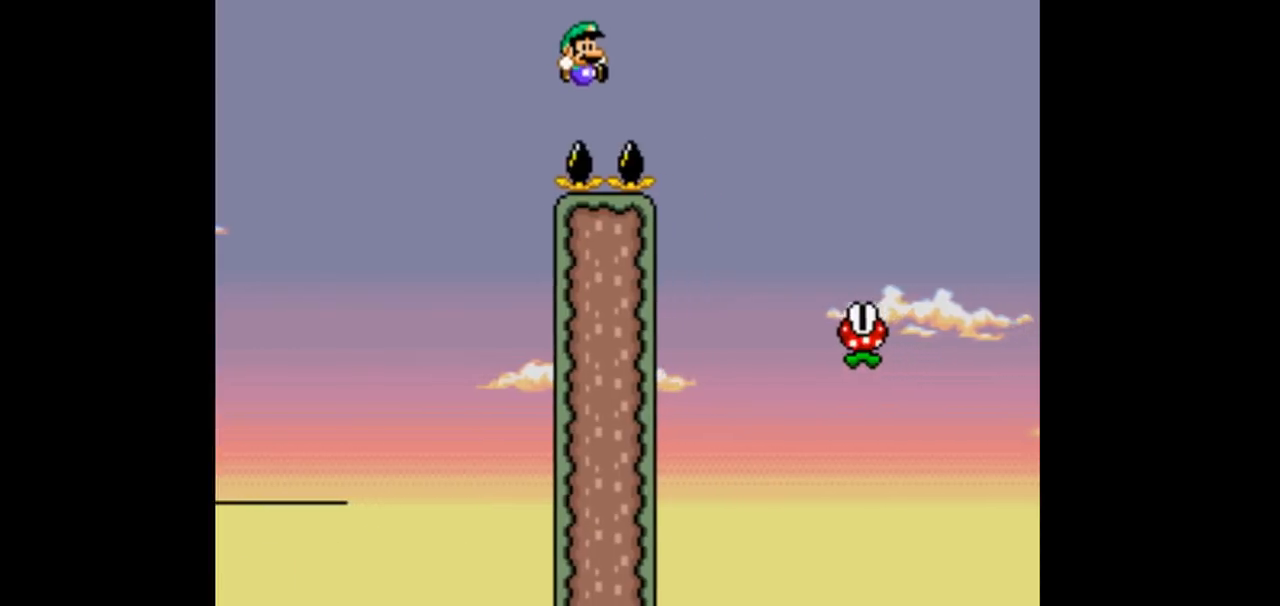
{"buttons": ["B", "Y"], "events": []}
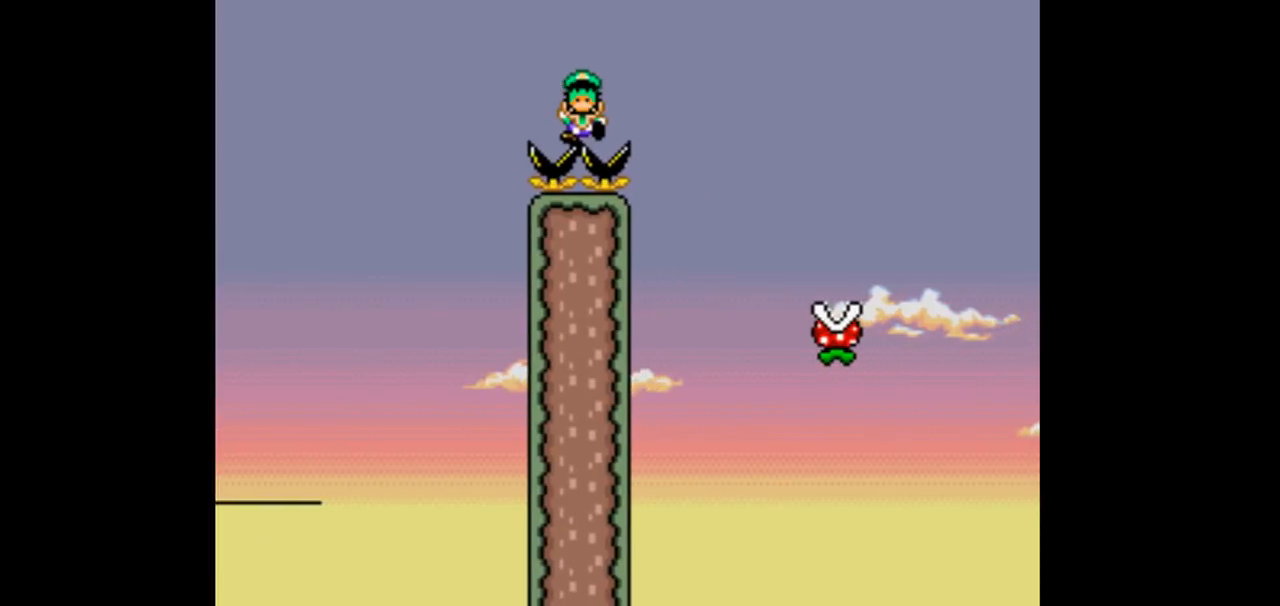
{"buttons": ["B", "Y"], "events": []}
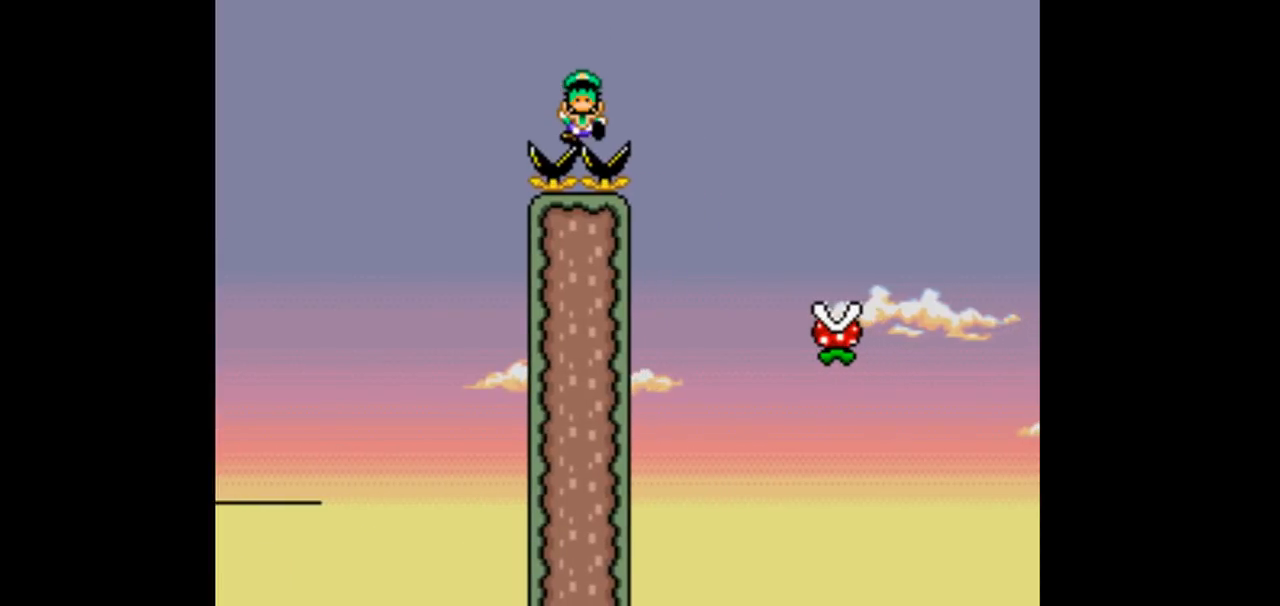
{"buttons": ["B", "Y"], "events": []}
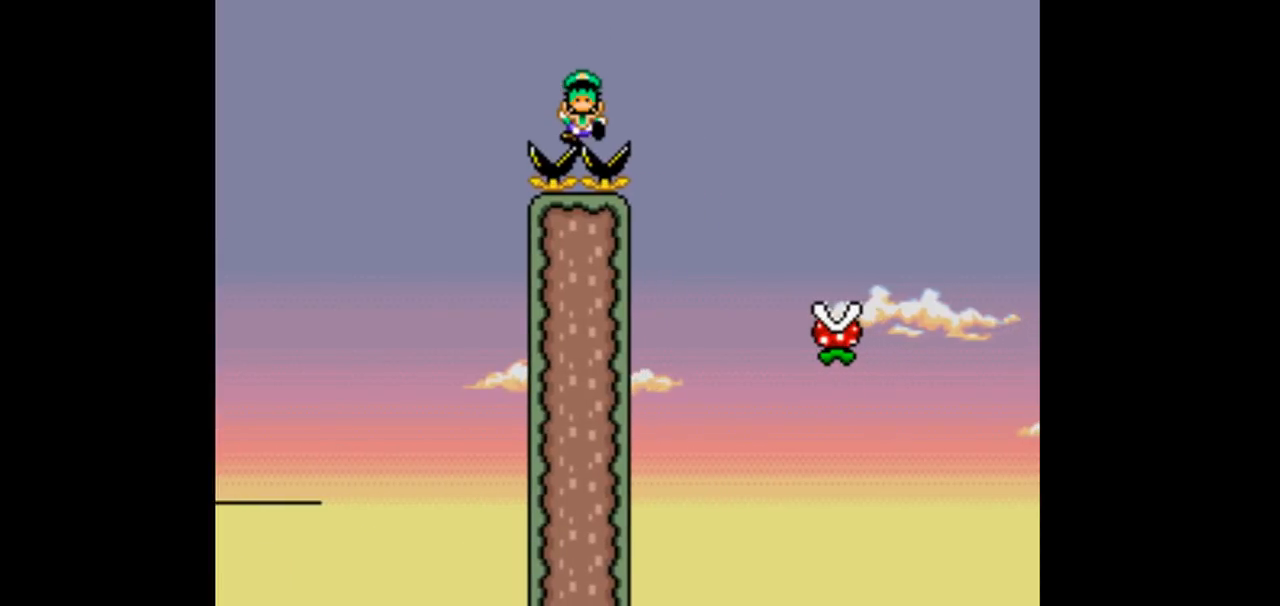
{"buttons": ["B", "Y"], "events": [[267, "B", "up"], [267, "Y", "up"], [433, "B", "down"], [433, "Y", "down"]]}
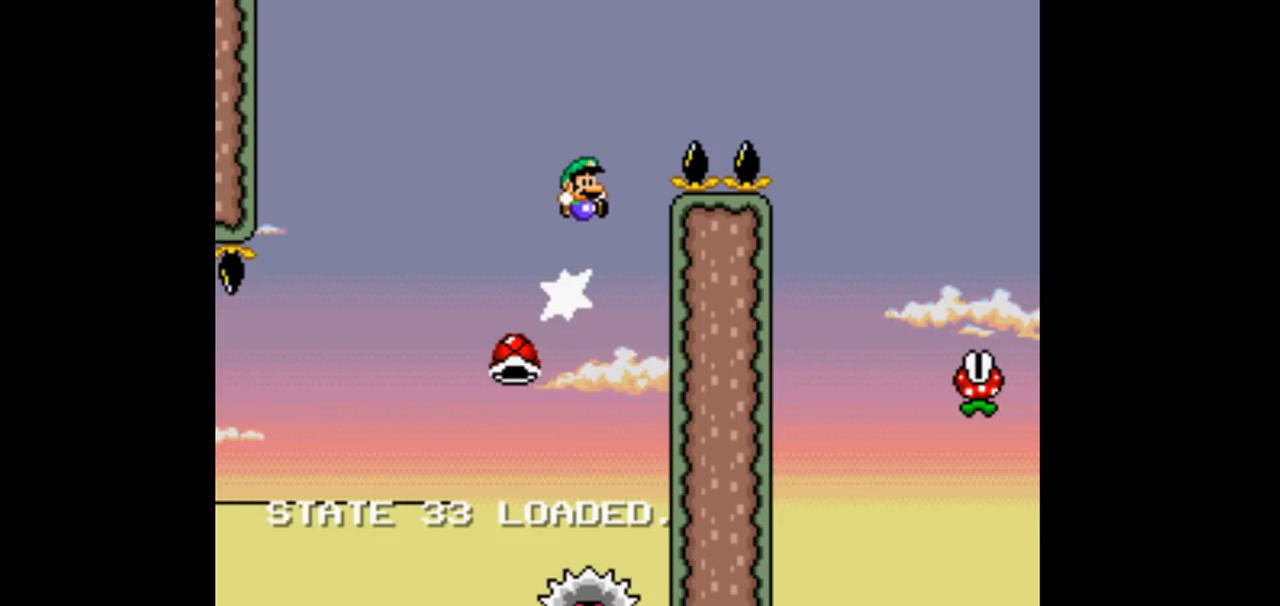
{"buttons": ["B", "Y"], "events": []}
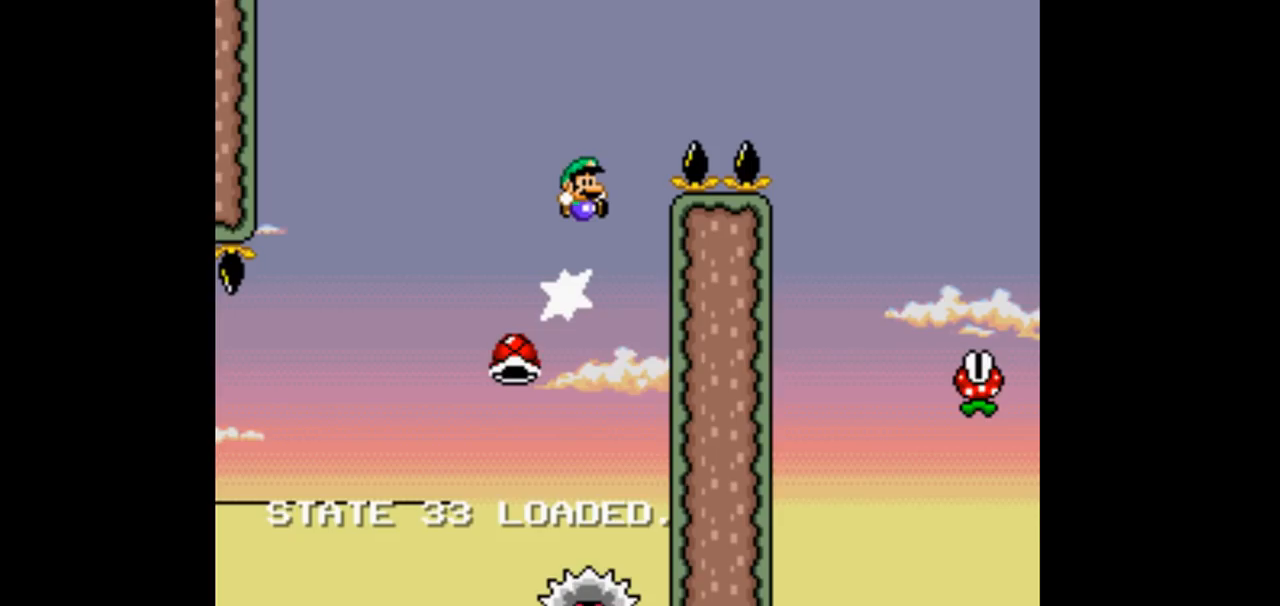
{"buttons": ["B", "Y"], "events": []}
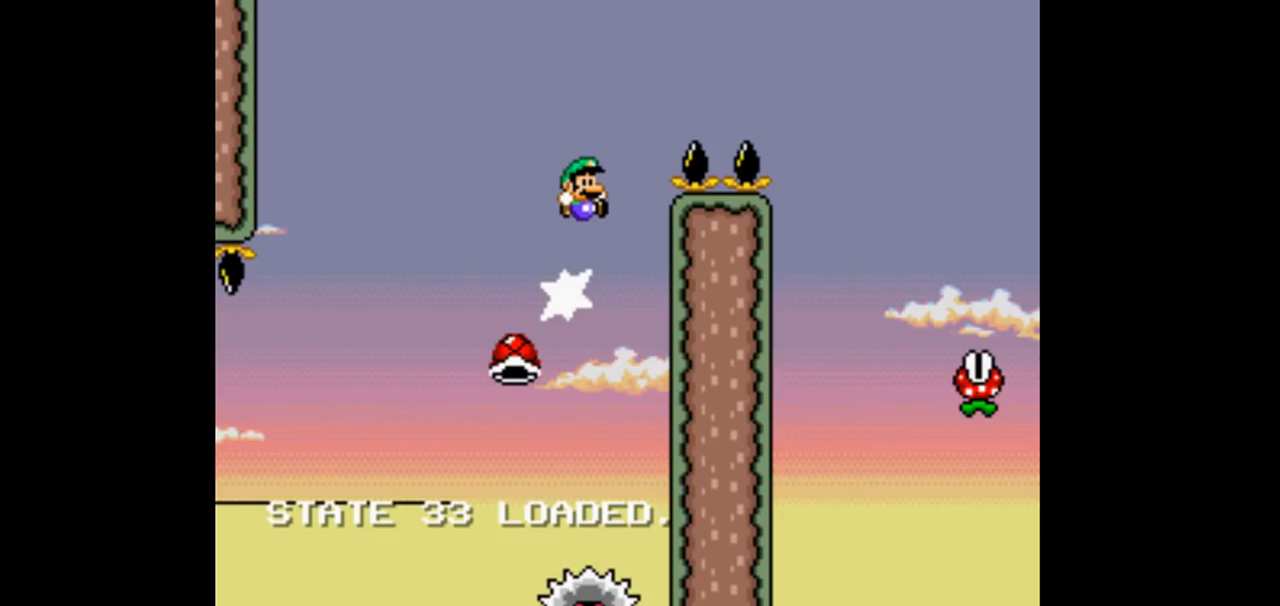
{"buttons": ["B", "Y", "DPAD_RIGHT"], "events": [[200, "DPAD_RIGHT", "down"]]}
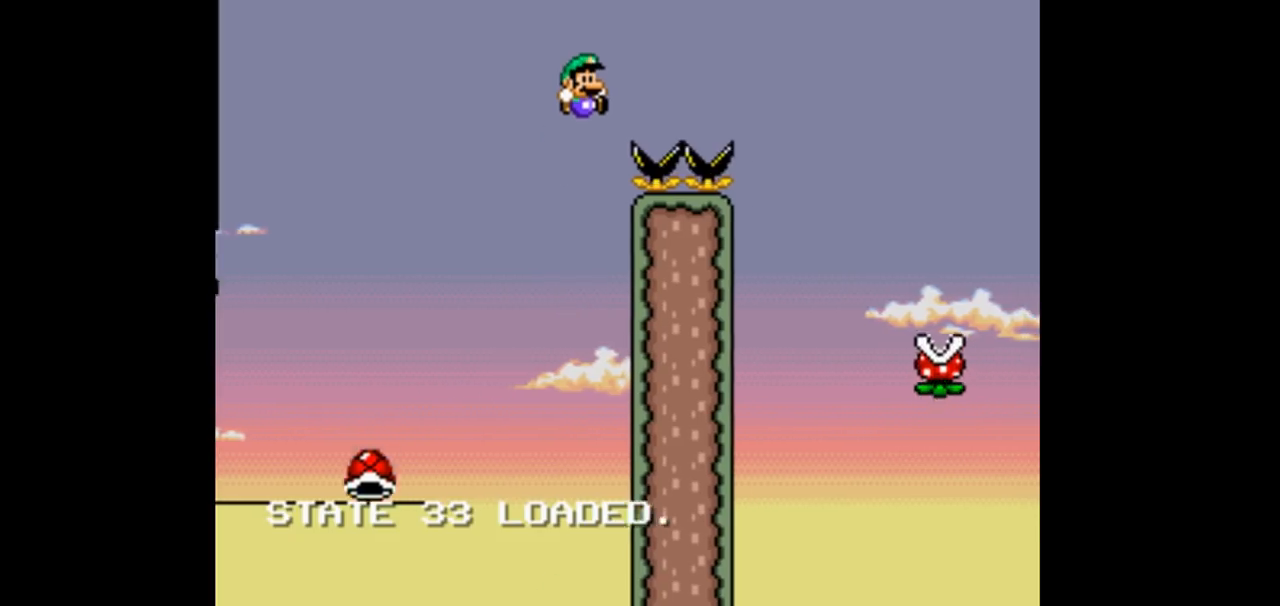
{"buttons": ["B", "Y", "DPAD_RIGHT"], "events": []}
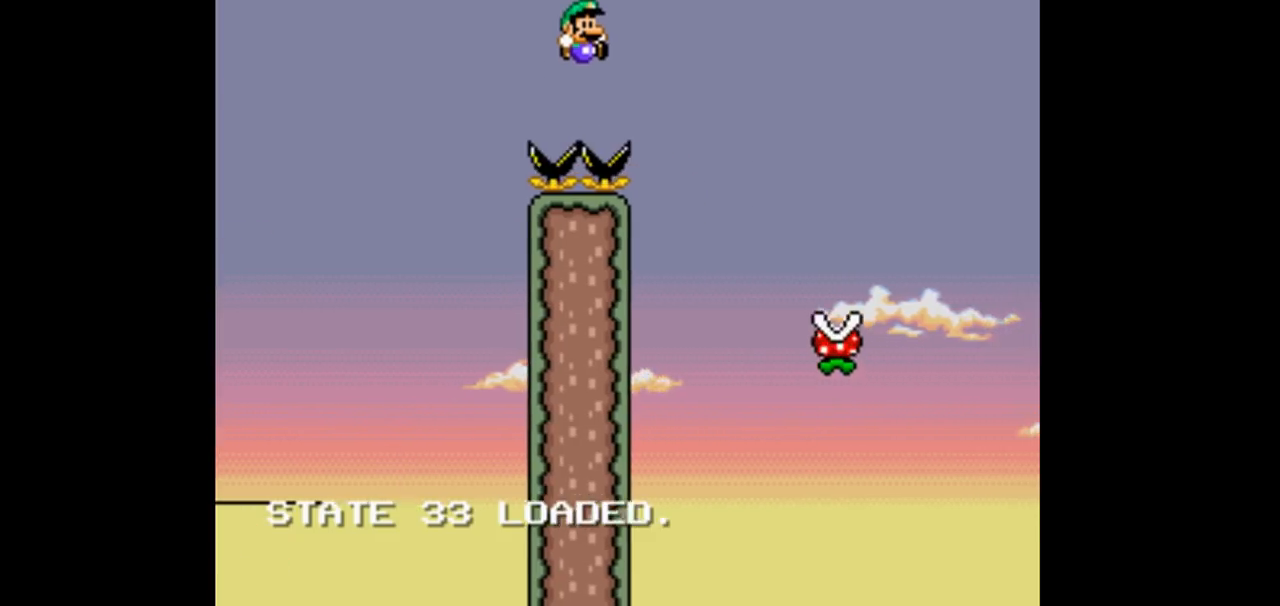
{"buttons": ["B", "Y", "DPAD_RIGHT"], "events": []}
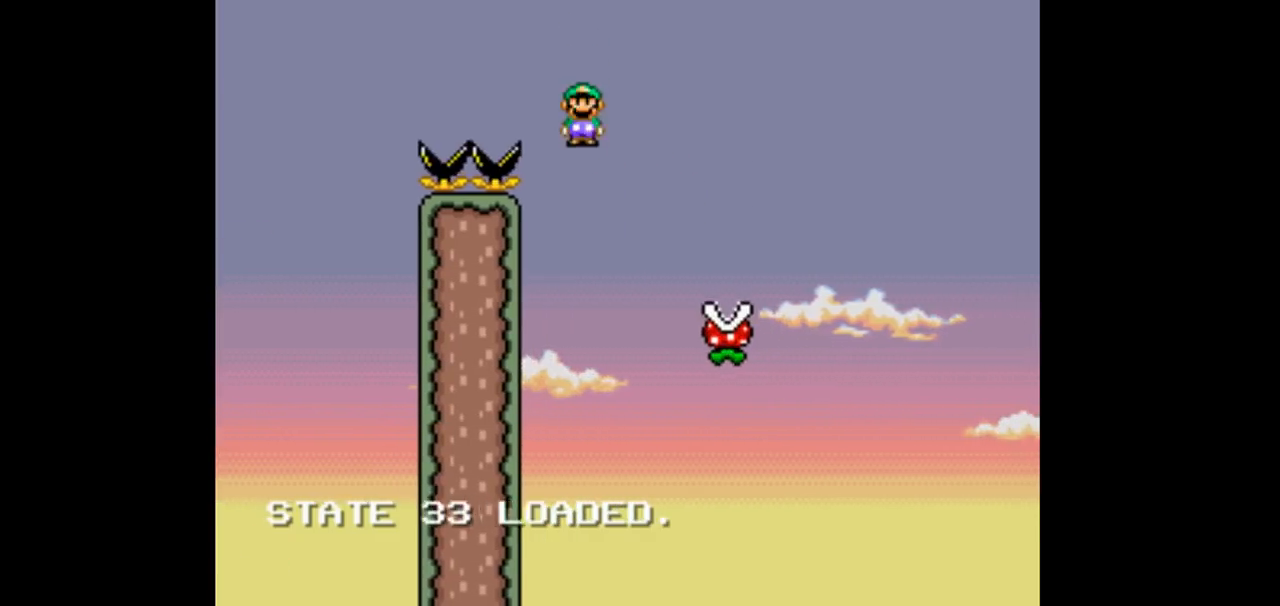
{"buttons": ["B", "Y", "DPAD_RIGHT"], "events": []}
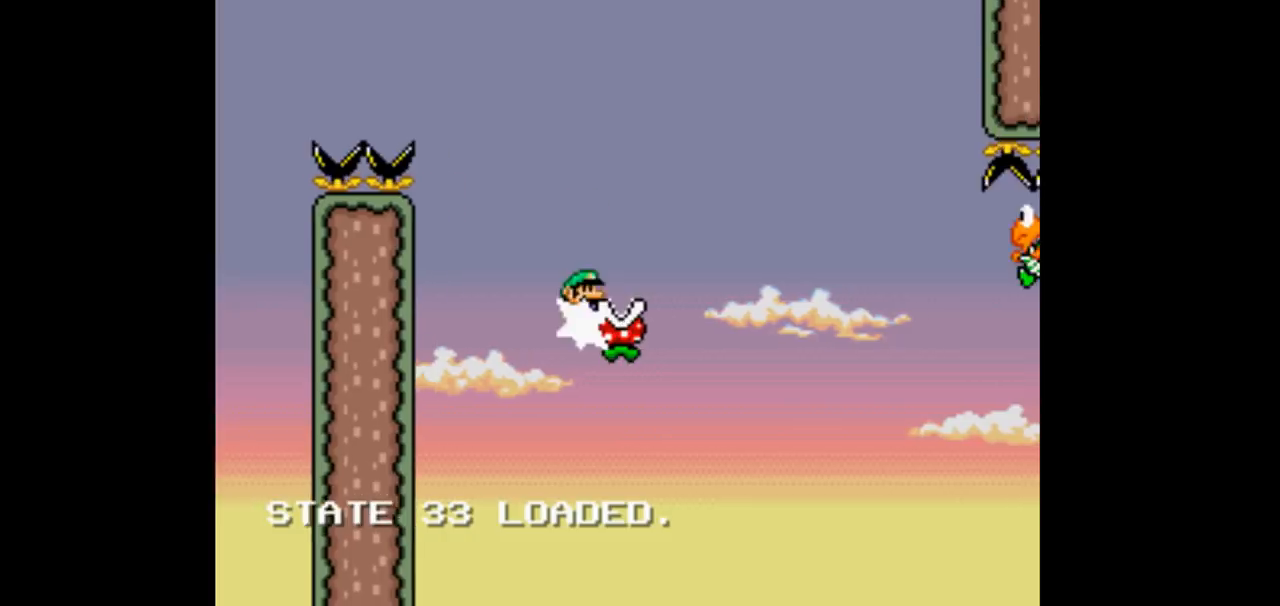
{"buttons": ["B", "Y", "DPAD_RIGHT"], "events": []}